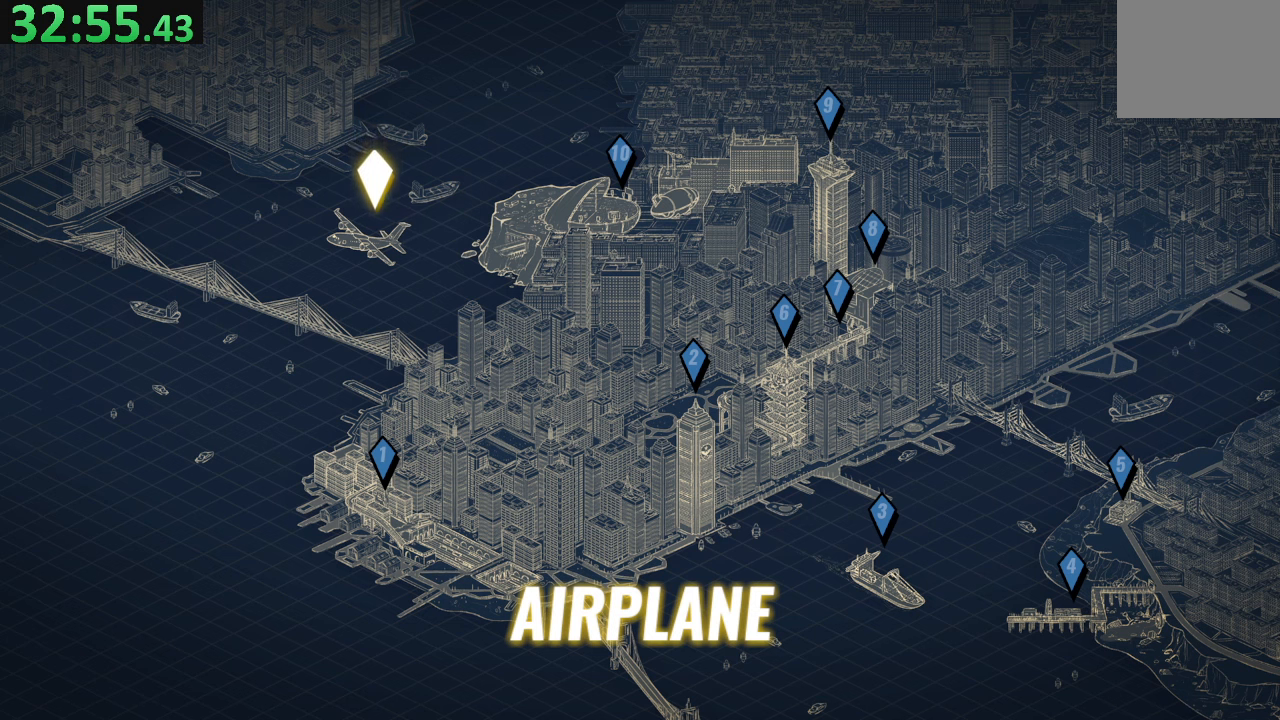
Gameplay with a controller (PlayStation layout); each line is a JSON object with the inputs held at the frame after it. "events" lists button and stick changes between this image and that frame as [ms after this image, input, new state], when the widget could be followed in between. Not read: L3 R3.
{"buttons": ["DPAD_LEFT"], "left_stick": "center", "right_stick": "center", "events": [[484, "DPAD_LEFT", "down"]]}
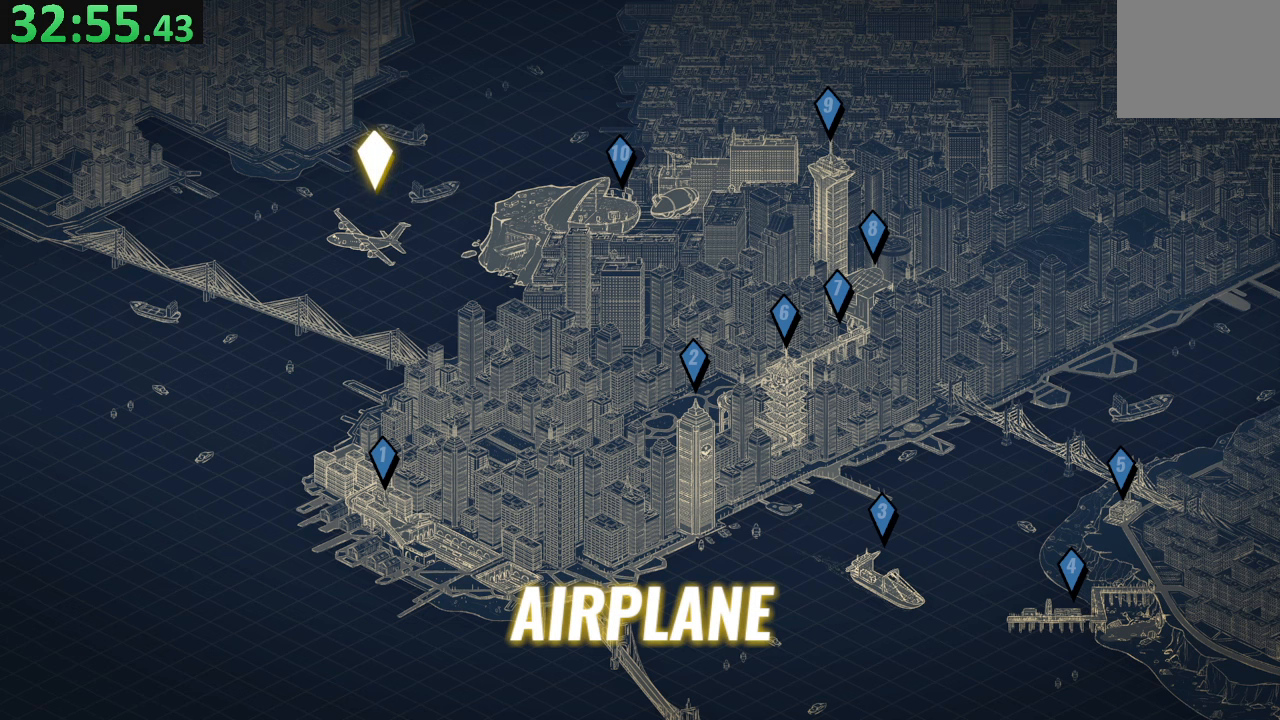
{"buttons": ["DPAD_LEFT"], "left_stick": "center", "right_stick": "center", "events": []}
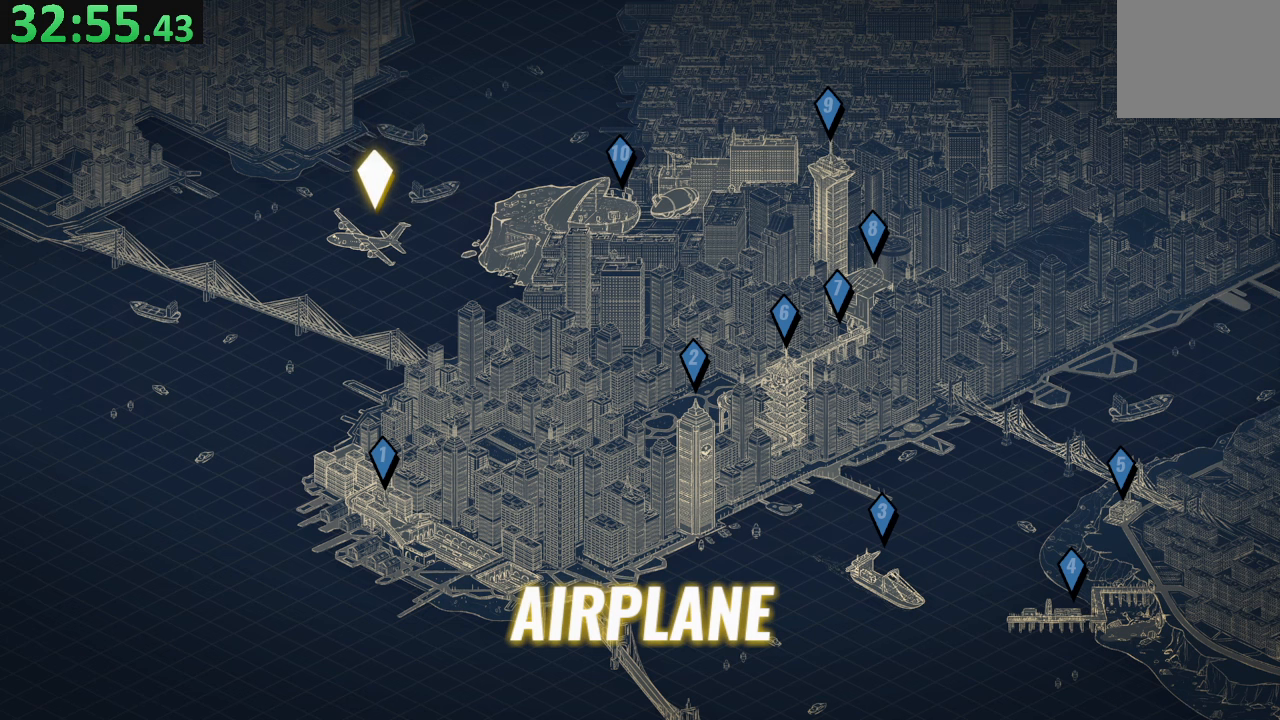
{"buttons": ["DPAD_LEFT"], "left_stick": "center", "right_stick": "center", "events": []}
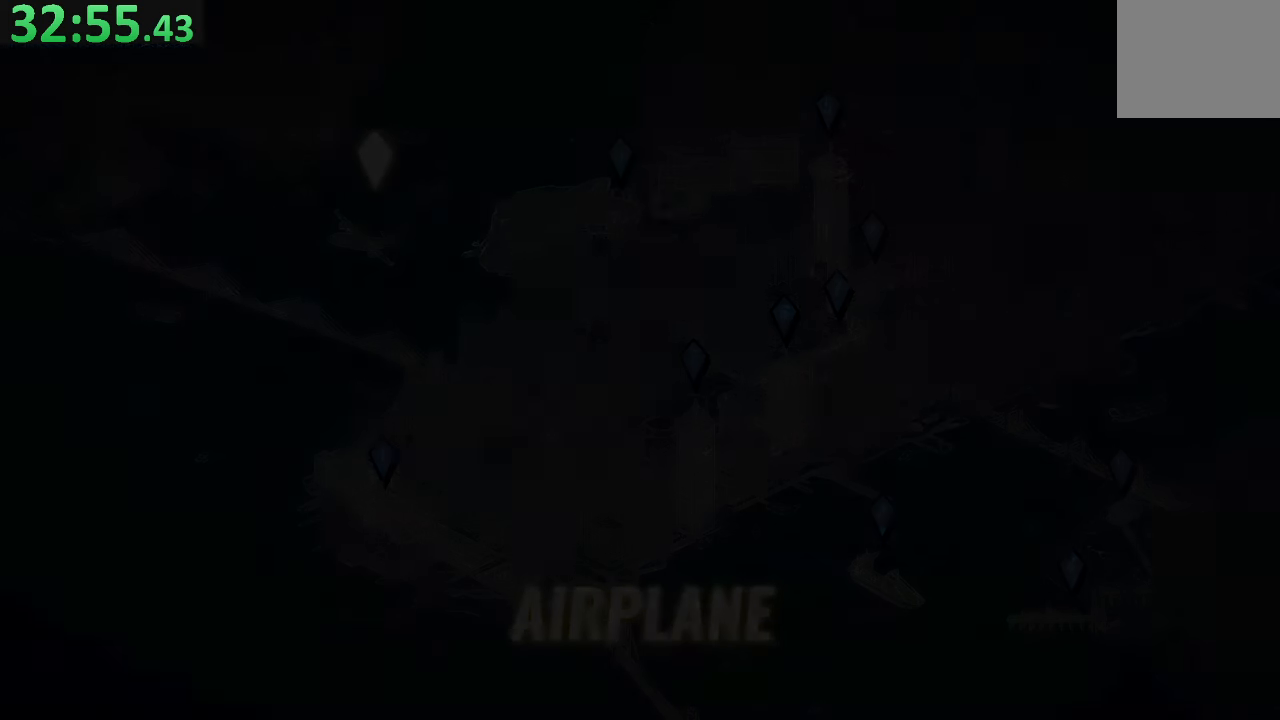
{"buttons": ["DPAD_UP", "DPAD_LEFT"], "left_stick": "center", "right_stick": "center", "events": [[400, "DPAD_UP", "down"], [434, "DPAD_UP", "up"], [500, "DPAD_UP", "down"]]}
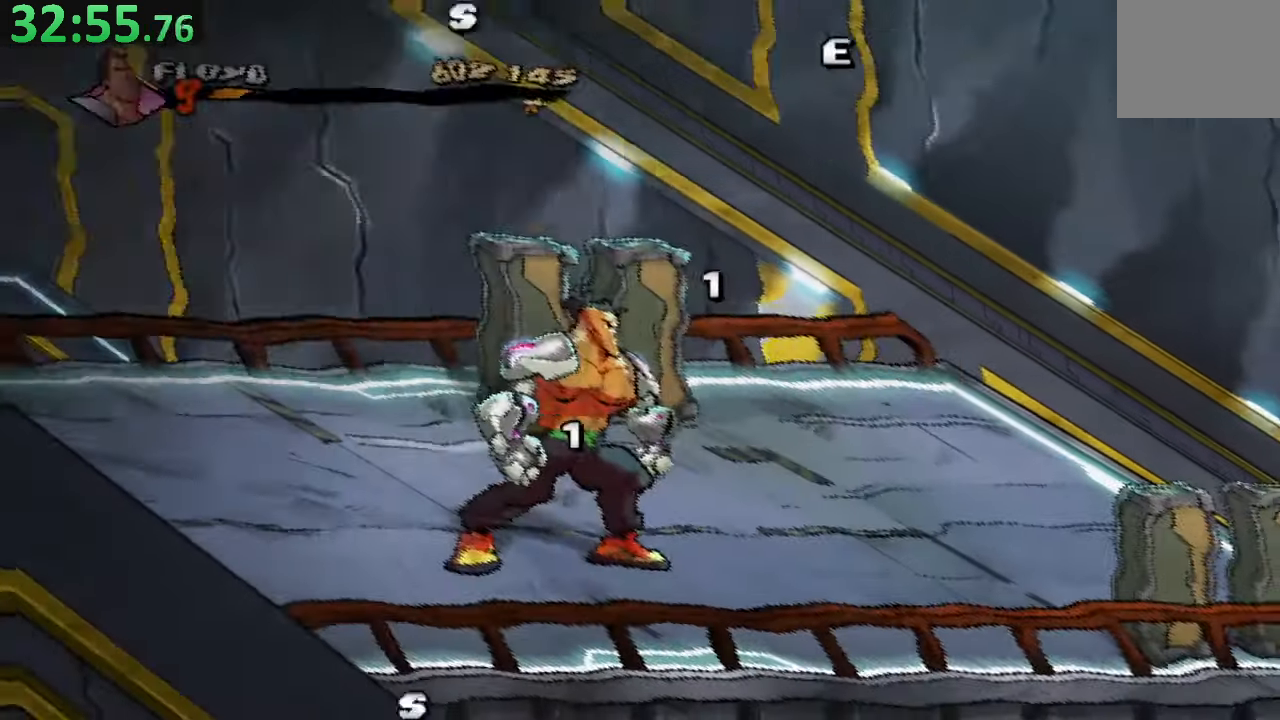
{"buttons": ["DPAD_UP", "DPAD_LEFT"], "left_stick": "center", "right_stick": "center", "events": []}
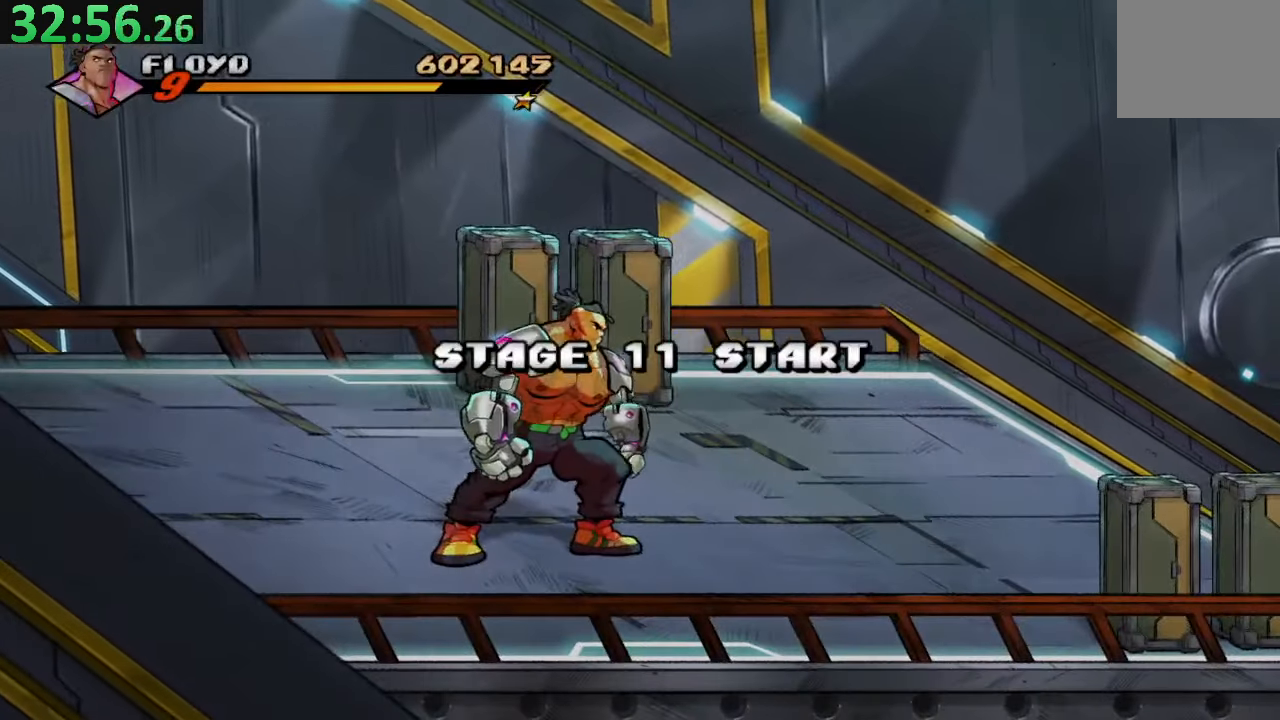
{"buttons": ["DPAD_UP", "DPAD_LEFT"], "left_stick": "center", "right_stick": "center", "events": []}
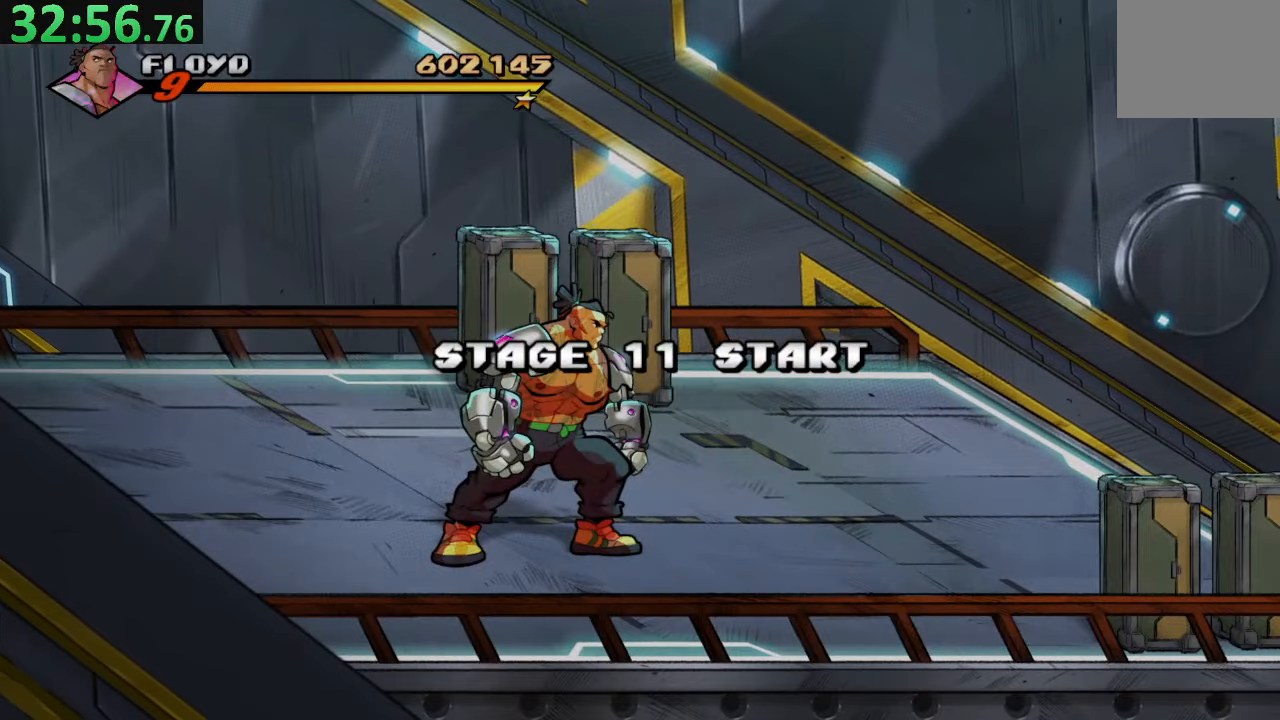
{"buttons": ["DPAD_UP", "DPAD_LEFT"], "left_stick": "center", "right_stick": "center", "events": []}
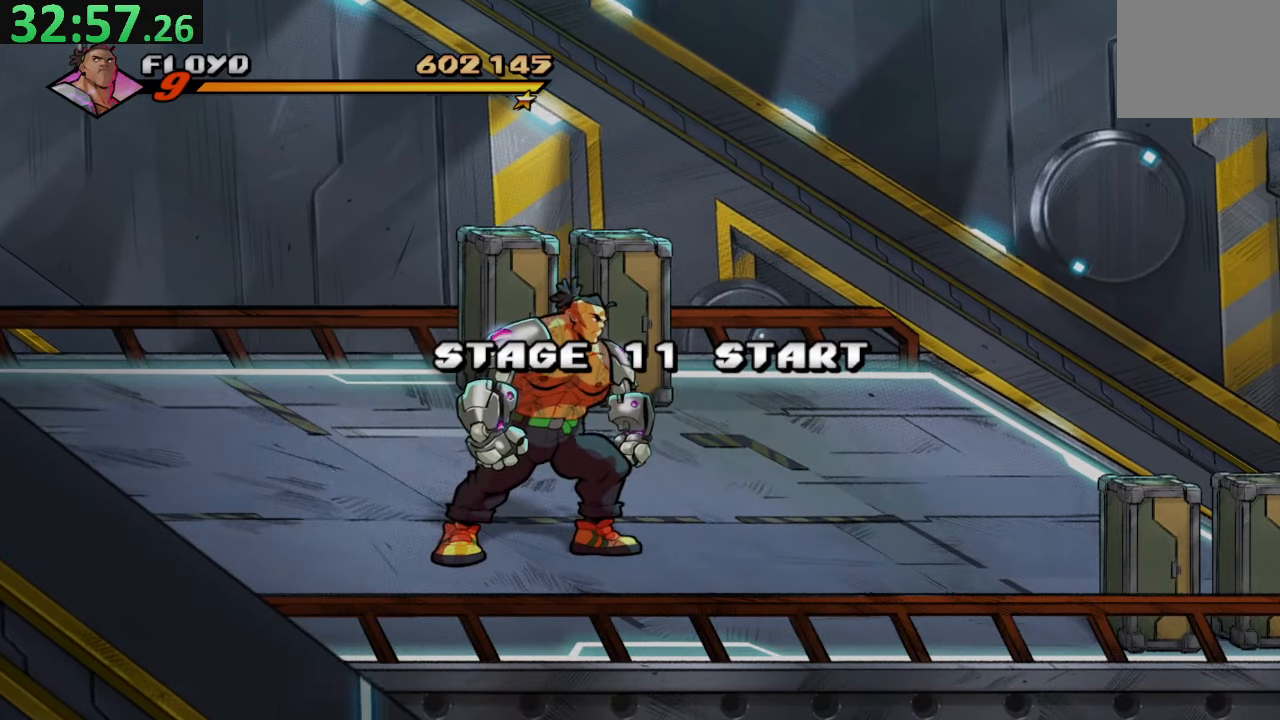
{"buttons": ["DPAD_UP", "DPAD_LEFT"], "left_stick": "center", "right_stick": "center", "events": []}
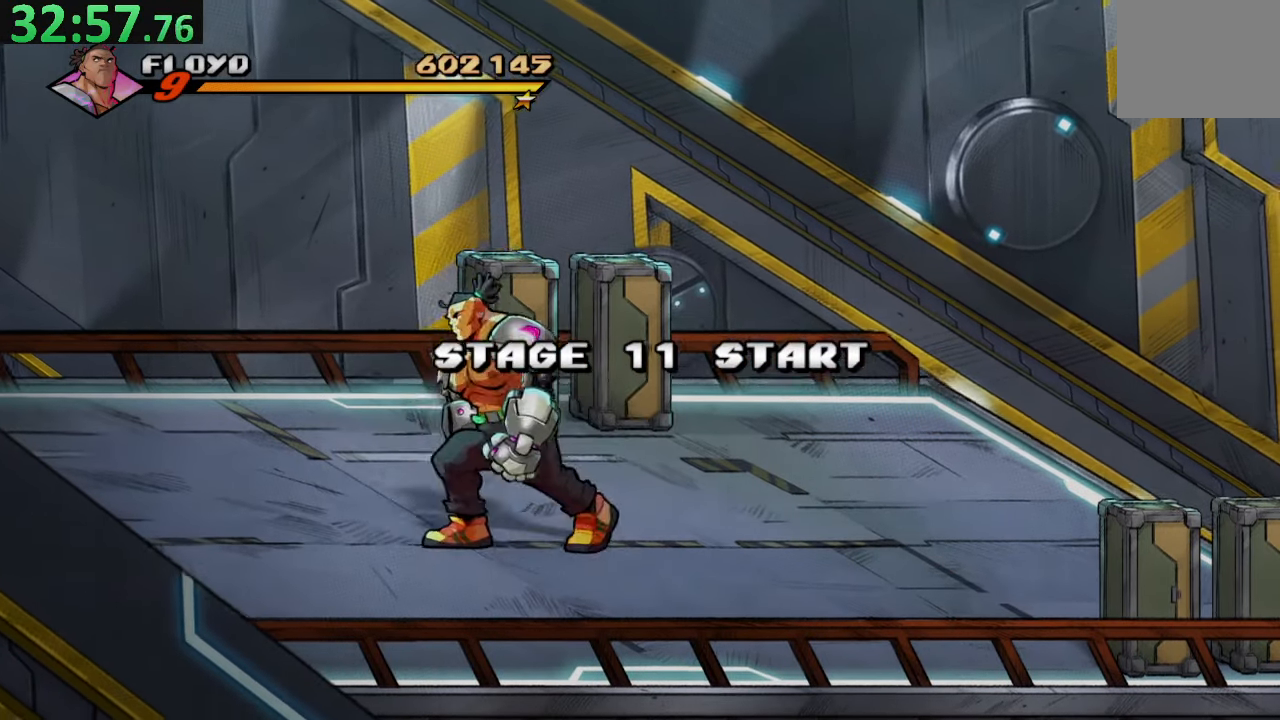
{"buttons": [], "left_stick": "center", "right_stick": "center", "events": [[183, "CROSS", "down"], [283, "CROSS", "up"], [333, "TRIANGLE", "down"], [366, "DPAD_UP", "up"], [483, "DPAD_LEFT", "up"], [483, "TRIANGLE", "up"]]}
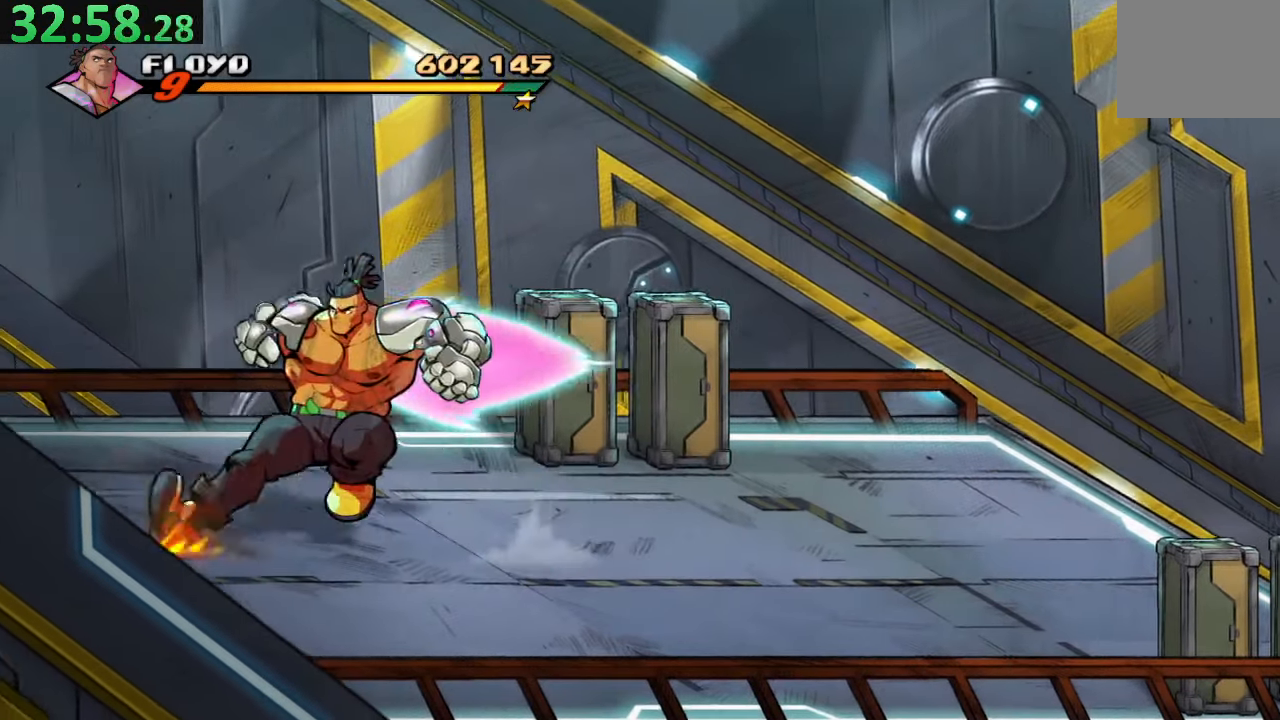
{"buttons": ["DPAD_RIGHT"], "left_stick": "center", "right_stick": "center", "events": [[233, "DPAD_RIGHT", "down"], [333, "DPAD_RIGHT", "up"], [400, "DPAD_RIGHT", "down"]]}
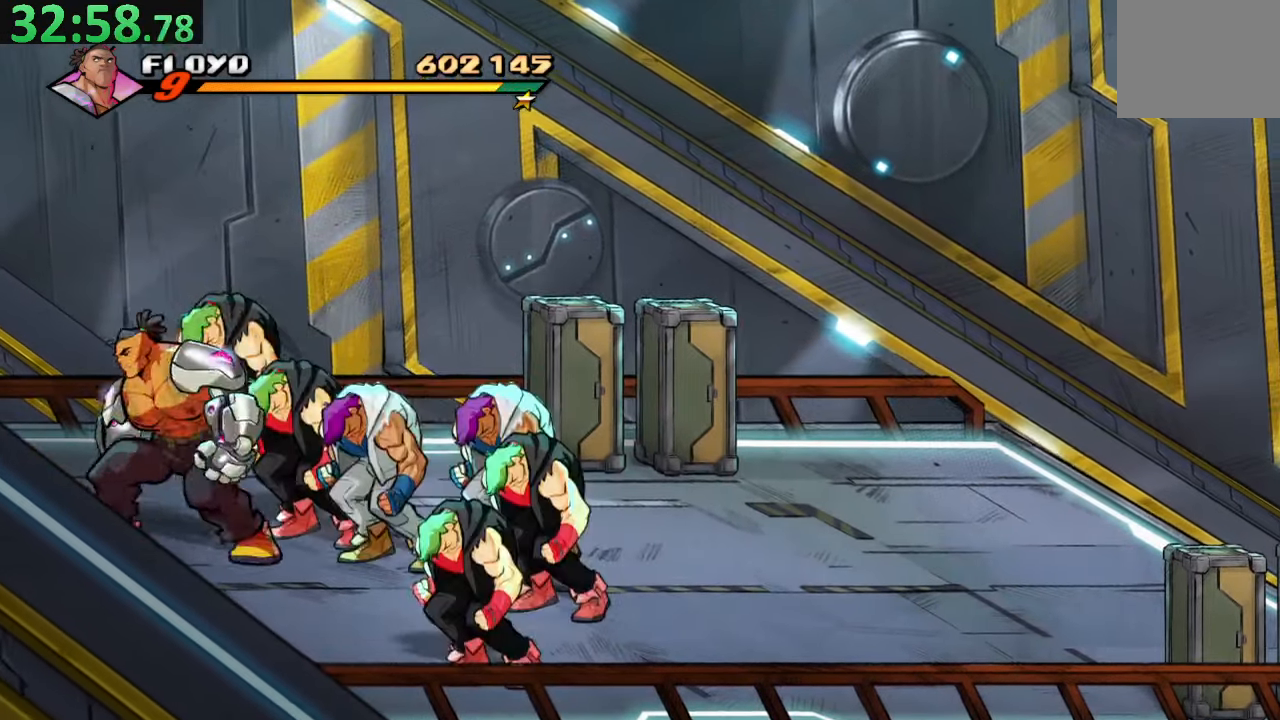
{"buttons": ["TRIANGLE", "DPAD_RIGHT"], "left_stick": "center", "right_stick": "center", "events": [[16, "SQUARE", "down"], [166, "SQUARE", "up"], [416, "TRIANGLE", "down"]]}
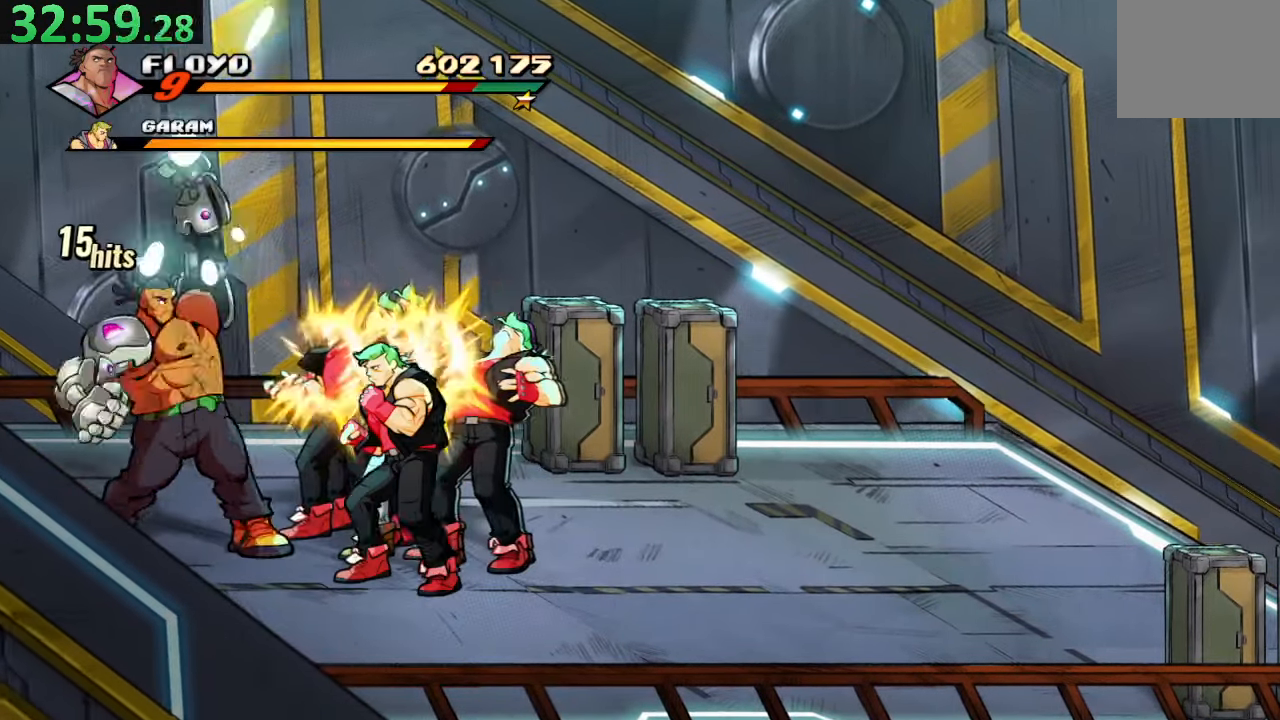
{"buttons": ["DPAD_RIGHT"], "left_stick": "center", "right_stick": "center", "events": [[116, "TRIANGLE", "up"], [150, "DPAD_RIGHT", "up"], [416, "DPAD_RIGHT", "down"]]}
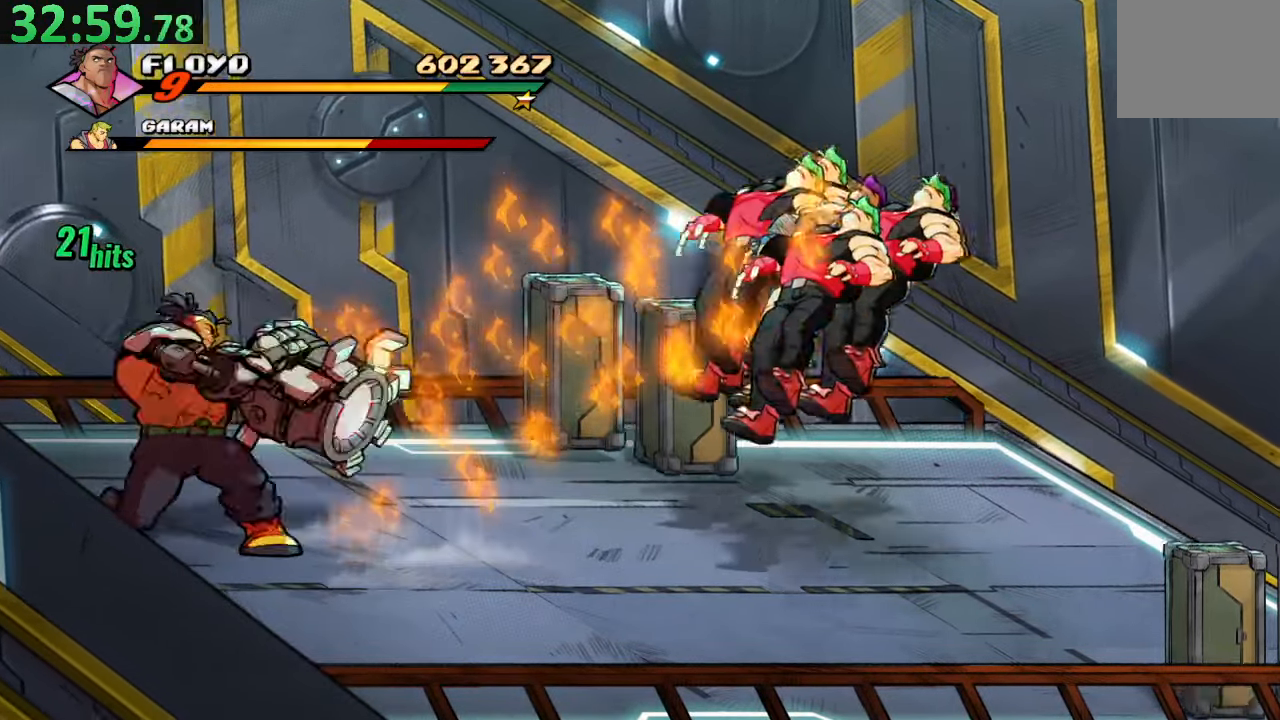
{"buttons": ["DPAD_RIGHT"], "left_stick": "center", "right_stick": "center", "events": []}
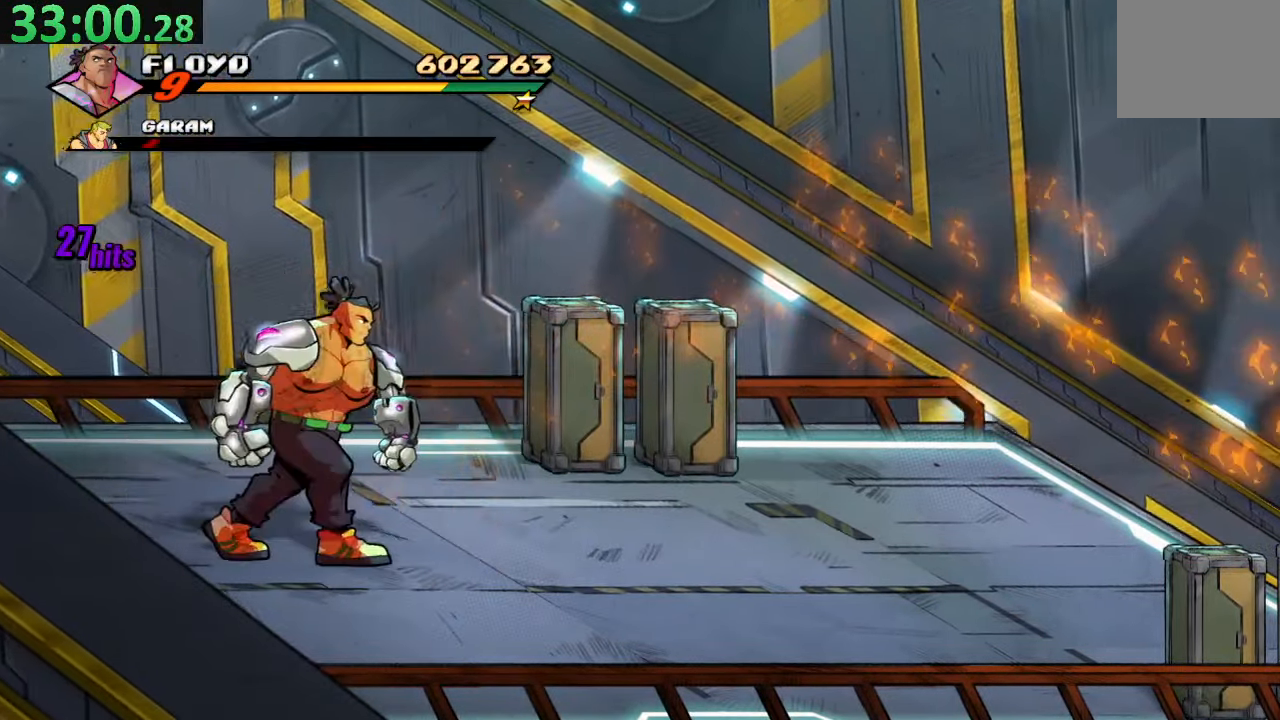
{"buttons": ["DPAD_UP", "DPAD_RIGHT"], "left_stick": "center", "right_stick": "center", "events": [[300, "DPAD_UP", "down"]]}
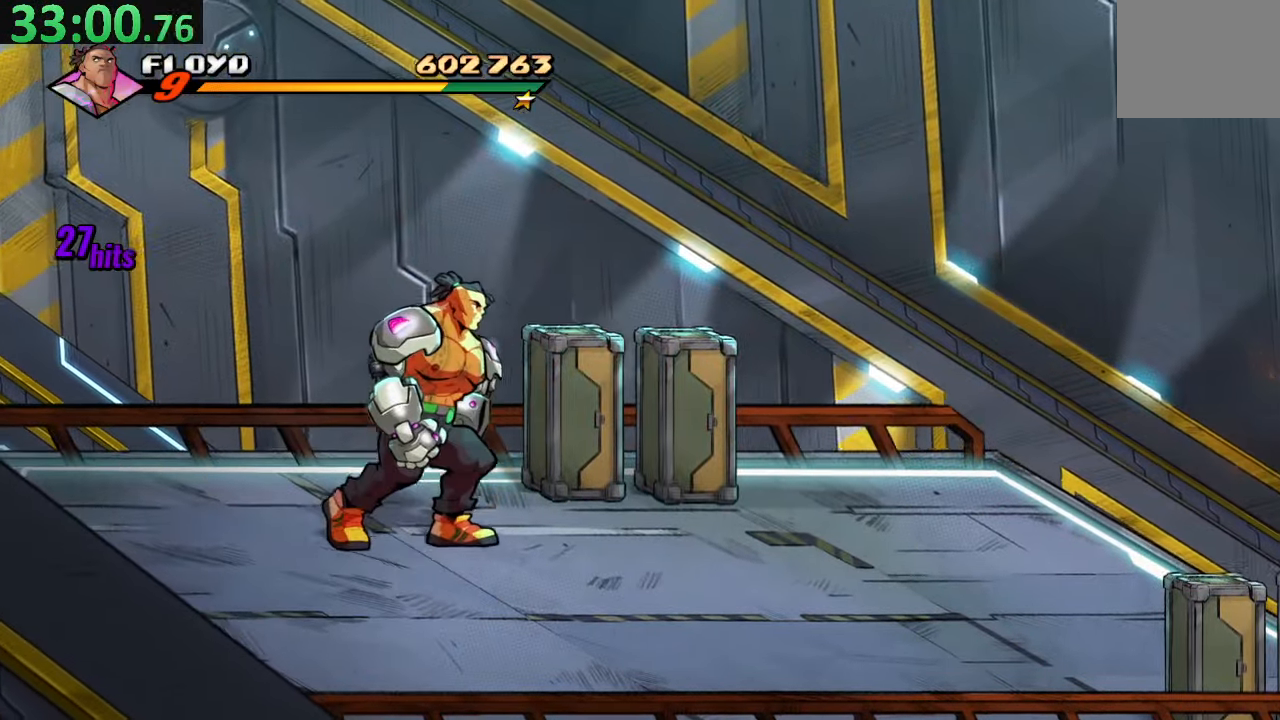
{"buttons": ["DPAD_RIGHT"], "left_stick": "center", "right_stick": "center", "events": [[33, "DPAD_UP", "up"]]}
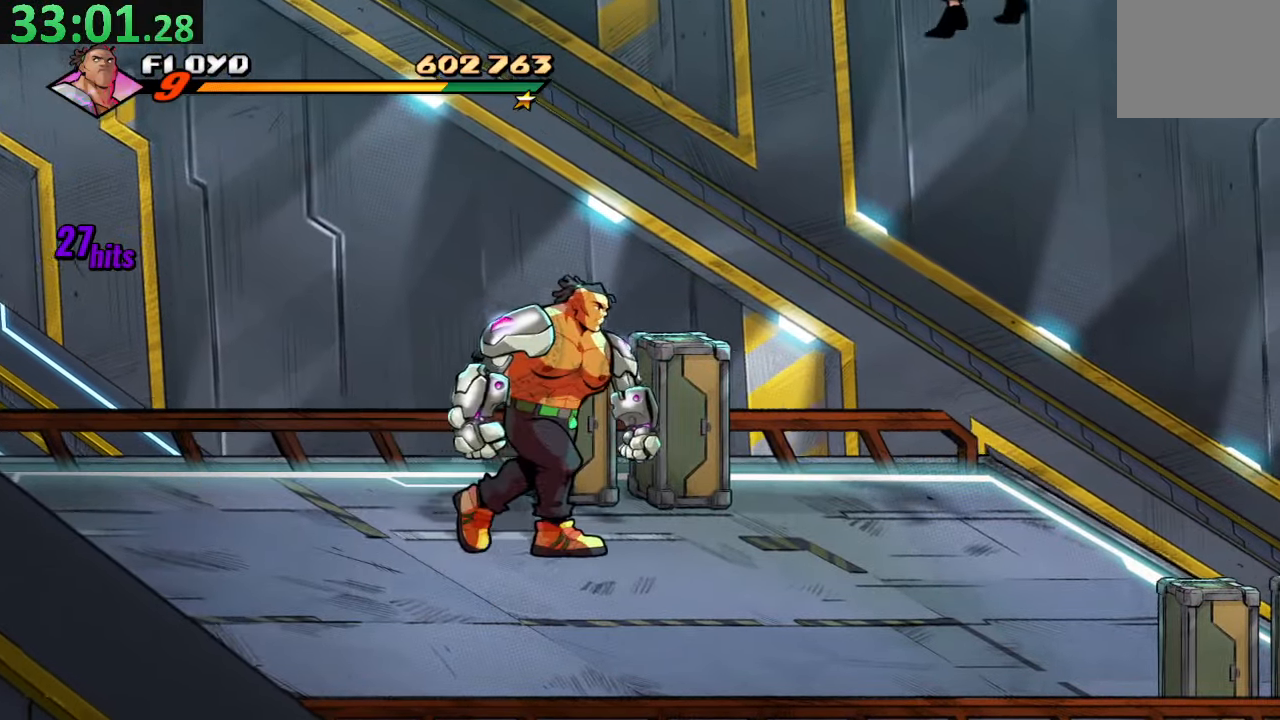
{"buttons": [], "left_stick": "center", "right_stick": "center", "events": [[150, "TRIANGLE", "down"], [300, "TRIANGLE", "up"], [367, "DPAD_RIGHT", "up"]]}
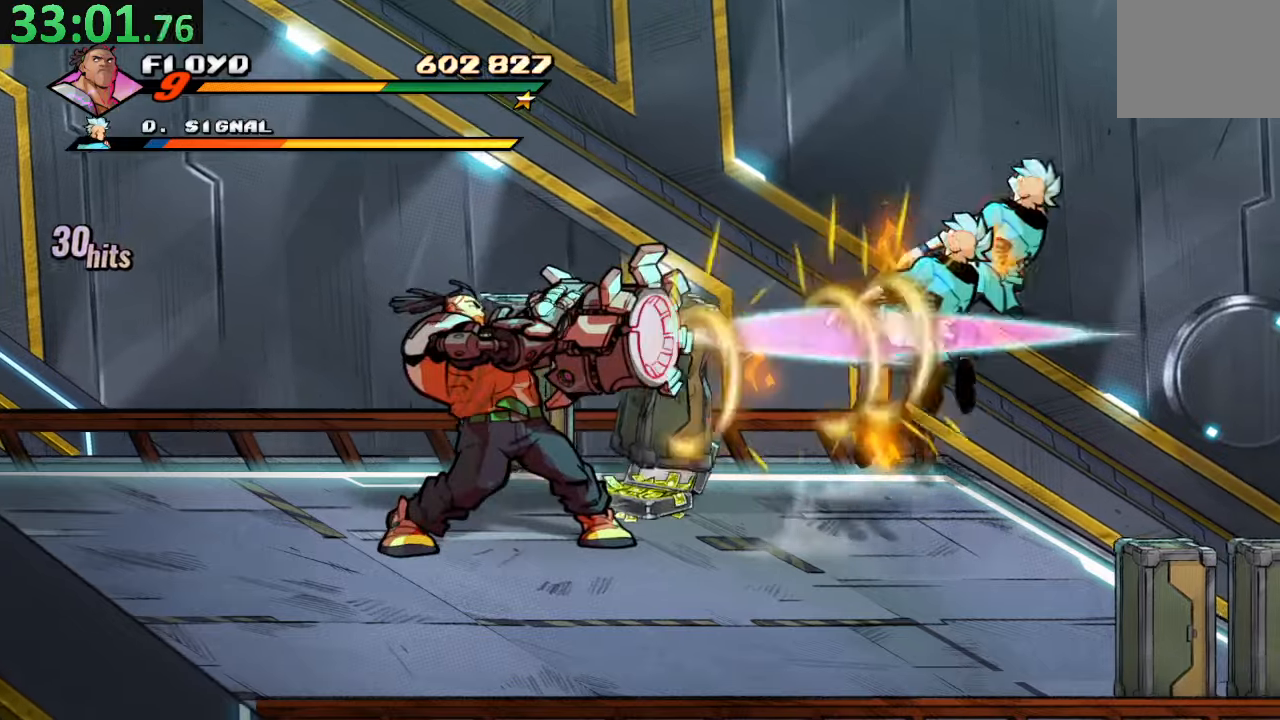
{"buttons": ["DPAD_DOWN", "DPAD_RIGHT"], "left_stick": "center", "right_stick": "center", "events": [[33, "DPAD_RIGHT", "down"], [50, "DPAD_DOWN", "down"]]}
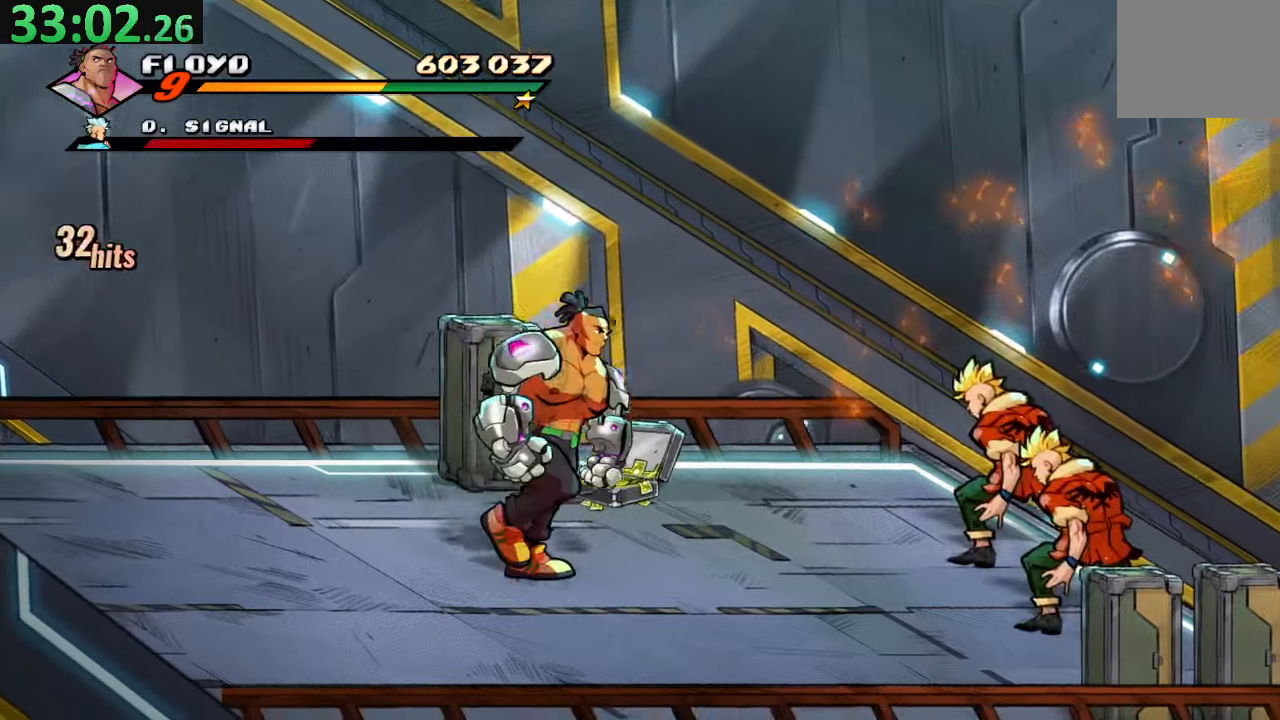
{"buttons": [], "left_stick": "center", "right_stick": "center", "events": [[167, "TRIANGLE", "down"], [283, "DPAD_DOWN", "up"], [283, "DPAD_RIGHT", "up"], [317, "TRIANGLE", "up"]]}
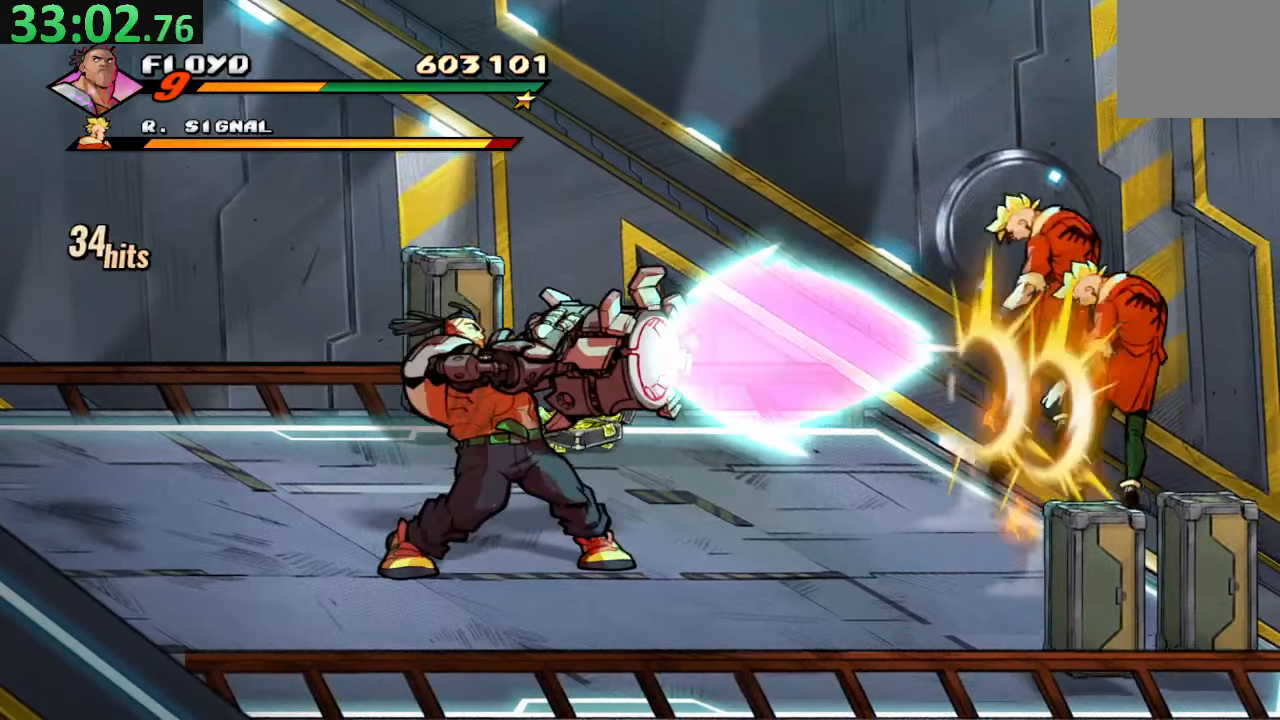
{"buttons": ["DPAD_LEFT"], "left_stick": "center", "right_stick": "center", "events": [[200, "DPAD_LEFT", "down"]]}
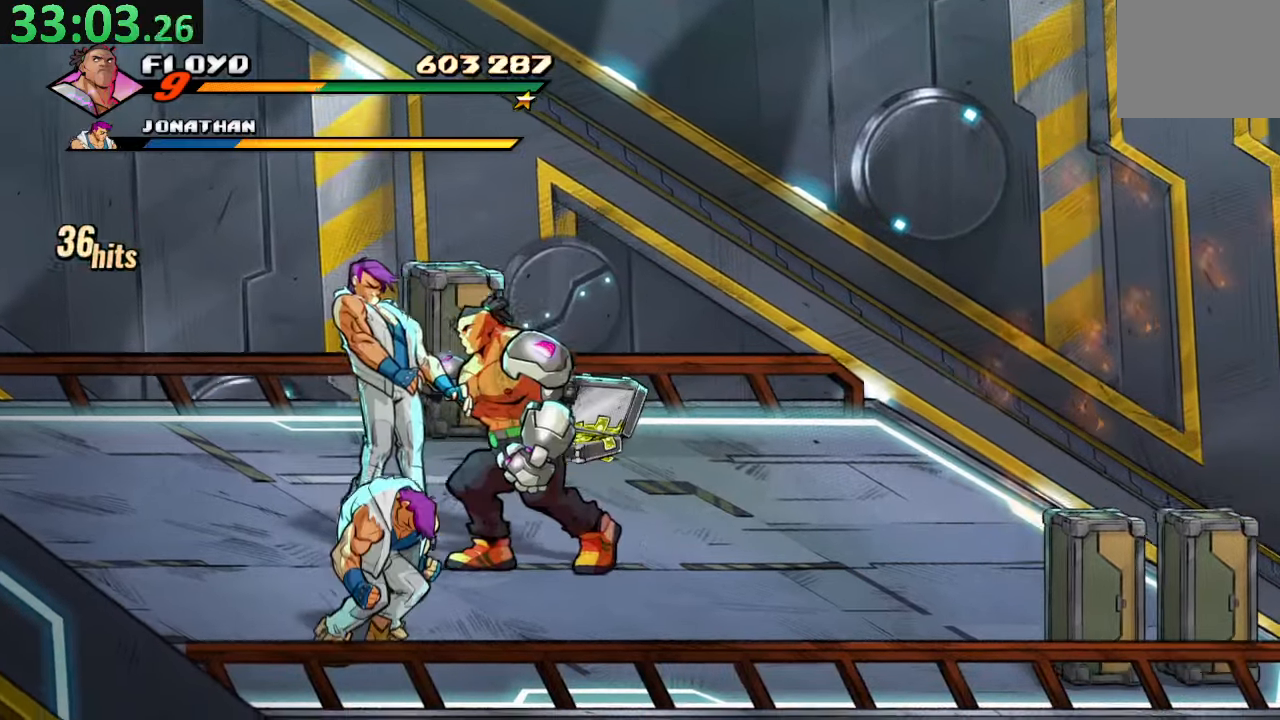
{"buttons": [], "left_stick": "center", "right_stick": "center", "events": [[17, "DPAD_UP", "down"], [67, "DPAD_LEFT", "up"], [83, "DPAD_RIGHT", "down"], [200, "SQUARE", "down"], [267, "DPAD_UP", "up"], [383, "DPAD_RIGHT", "up"], [400, "SQUARE", "up"]]}
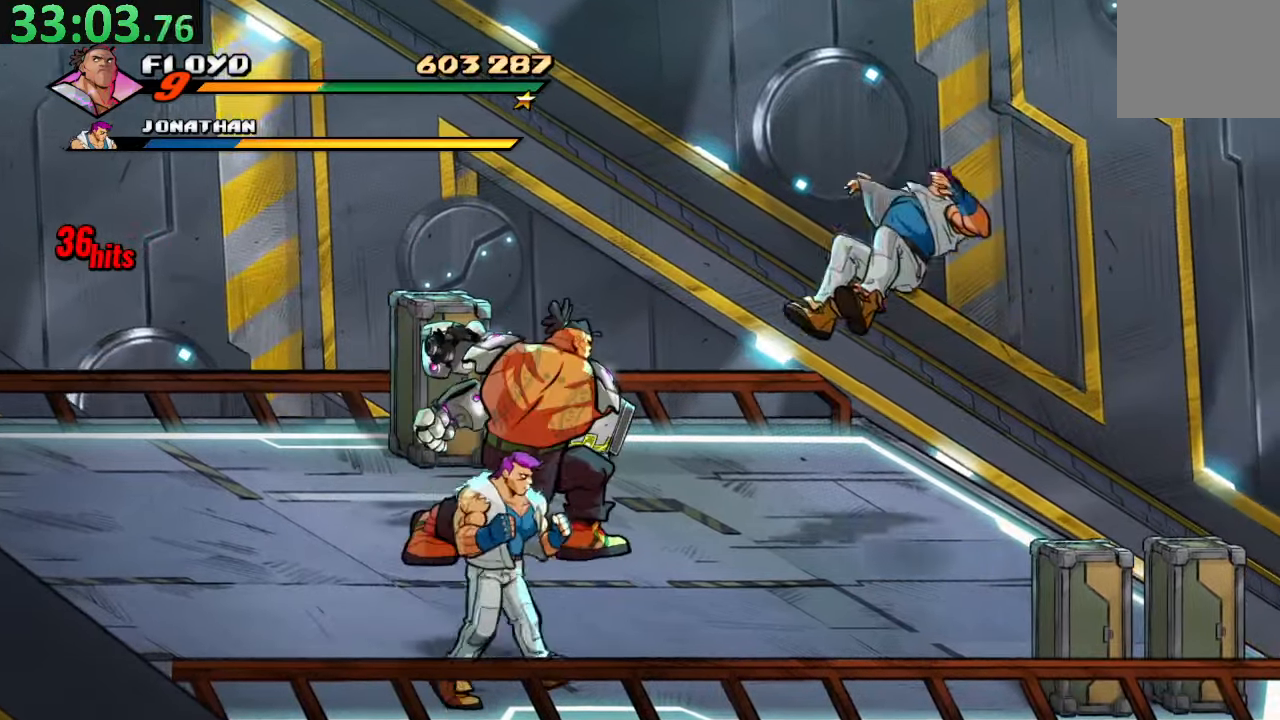
{"buttons": ["DPAD_UP", "DPAD_LEFT"], "left_stick": "center", "right_stick": "center", "events": [[267, "DPAD_UP", "down"], [283, "DPAD_RIGHT", "down"], [450, "DPAD_RIGHT", "up"], [467, "DPAD_LEFT", "down"]]}
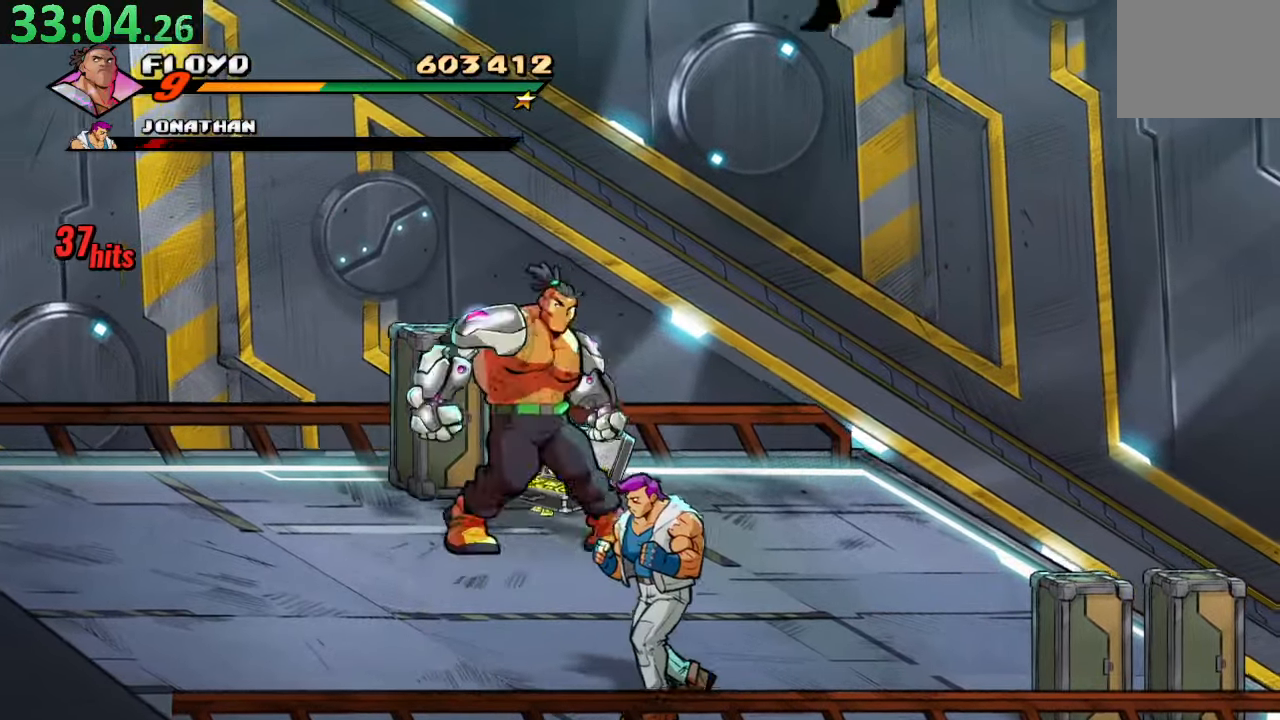
{"buttons": [], "left_stick": "center", "right_stick": "center", "events": [[133, "DPAD_LEFT", "up"], [150, "DPAD_RIGHT", "down"], [167, "DPAD_UP", "up"], [183, "TRIANGLE", "down"], [367, "TRIANGLE", "up"], [383, "DPAD_RIGHT", "up"]]}
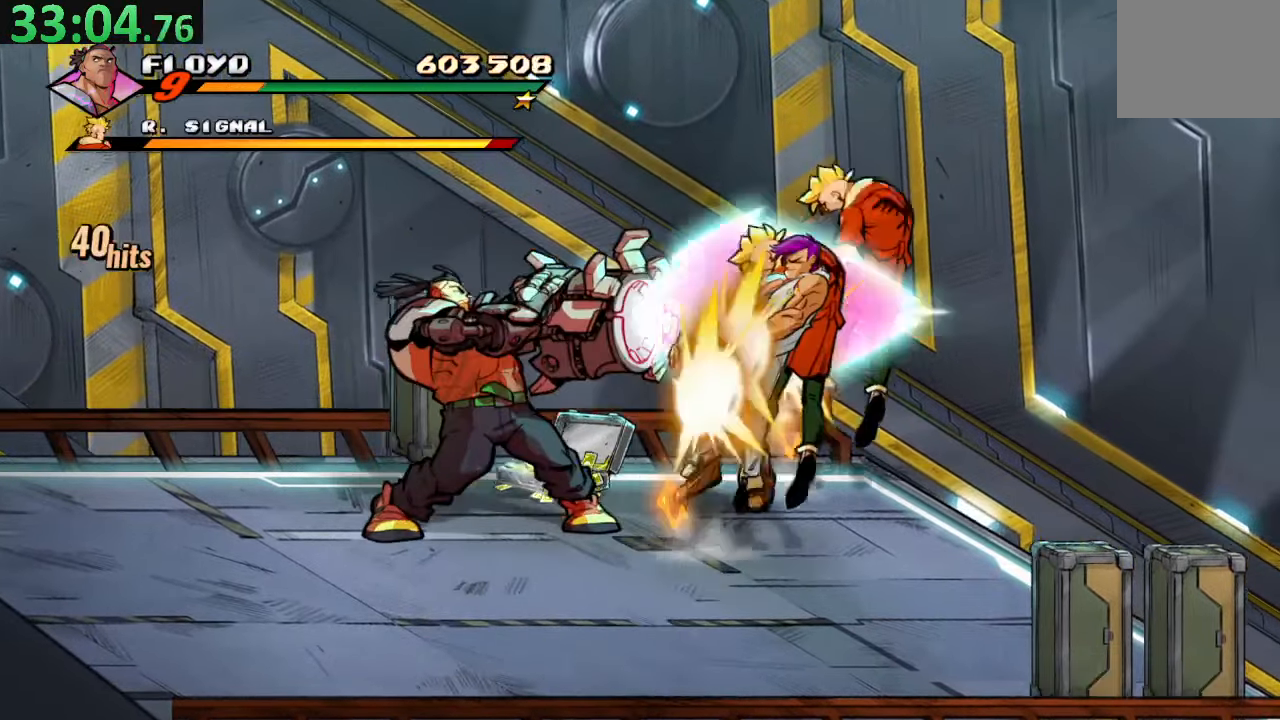
{"buttons": ["R2", "DPAD_UP", "DPAD_RIGHT"], "left_stick": "center", "right_stick": "center", "events": [[200, "DPAD_RIGHT", "down"], [283, "DPAD_UP", "down"], [500, "R2", "down"]]}
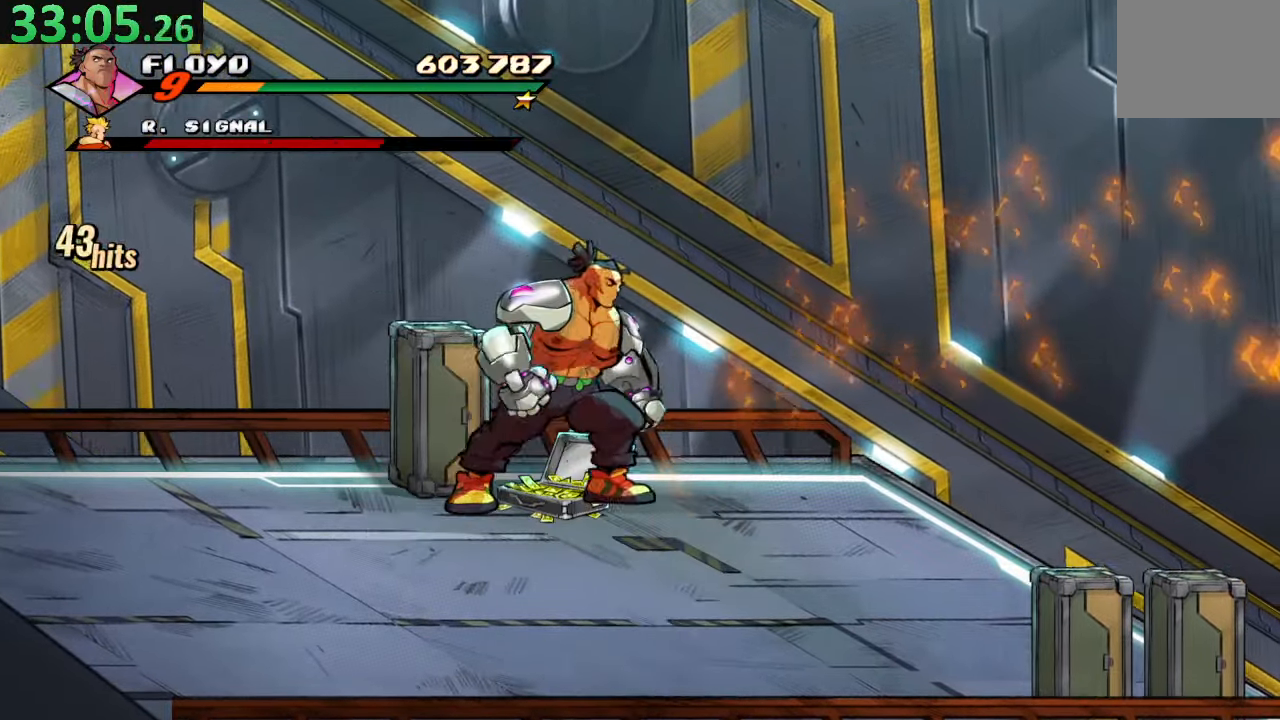
{"buttons": ["DPAD_LEFT"], "left_stick": "center", "right_stick": "center", "events": [[33, "DPAD_UP", "up"], [67, "DPAD_RIGHT", "up"], [150, "R2", "up"], [283, "DPAD_LEFT", "down"]]}